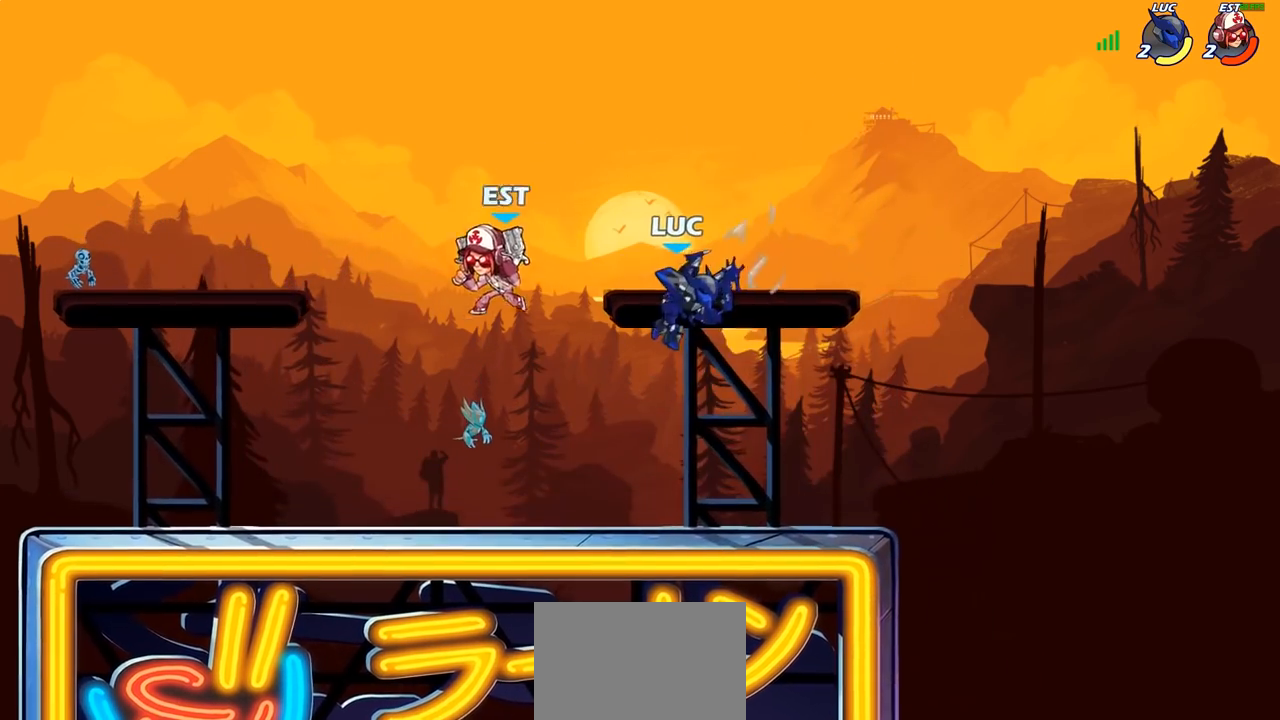
Gameplay with a controller (PlayStation layout); each line is a JSON object with the inputs held at the frame after it. "events" lists button and stick changes between this image and that frame as [ms after this image, input, new state], when the widget could be followed in between.
{"buttons": [], "left_stick": "down-right", "right_stick": "center", "events": [[150, "CROSS", "down"], [250, "left_stick", "up"], [283, "CROSS", "up"], [317, "left_stick", "right"], [400, "left_stick", "down"], [483, "left_stick", "down-right"]]}
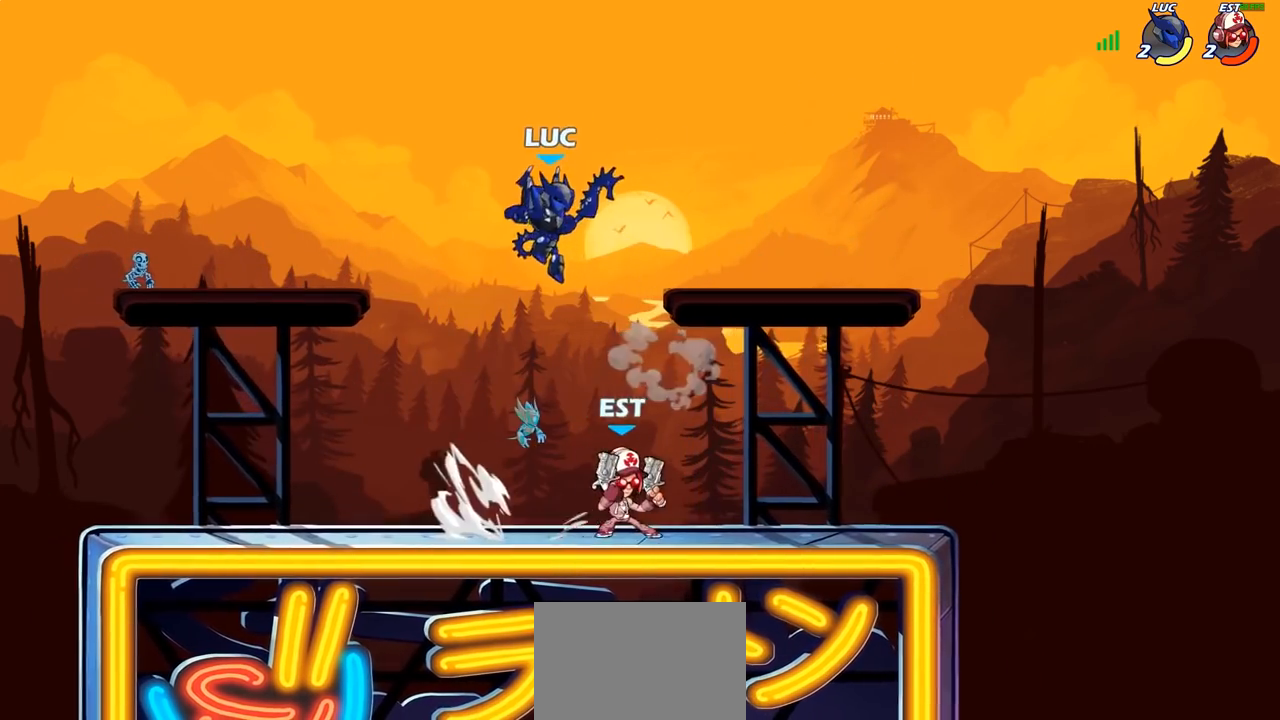
{"buttons": [], "left_stick": "left", "right_stick": "center", "events": [[17, "left_stick", "right"], [150, "R2", "down"], [350, "left_stick", "left"], [367, "R2", "up"]]}
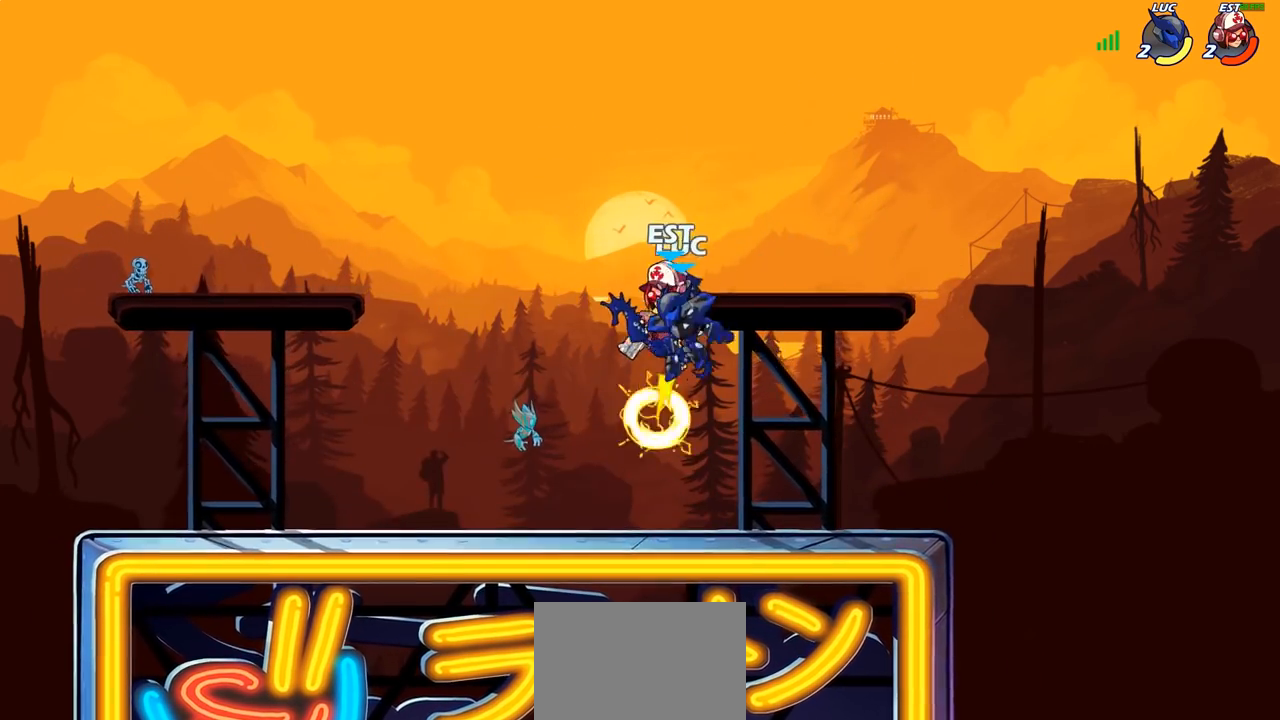
{"buttons": [], "left_stick": "center", "right_stick": "center", "events": [[33, "SQUARE", "down"], [50, "left_stick", "center"], [100, "SQUARE", "up"]]}
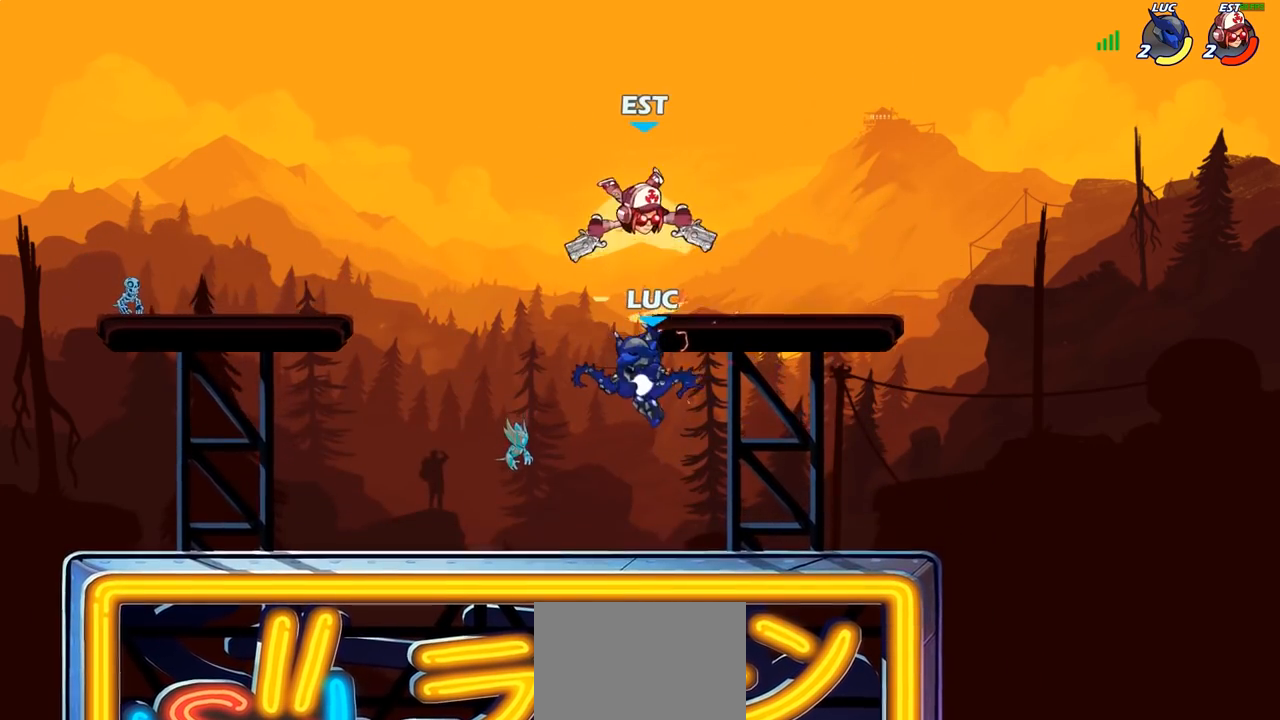
{"buttons": ["CROSS"], "left_stick": "up-right", "right_stick": "center", "events": [[133, "left_stick", "up-right"], [267, "CROSS", "down"], [433, "CROSS", "up"], [483, "CROSS", "down"]]}
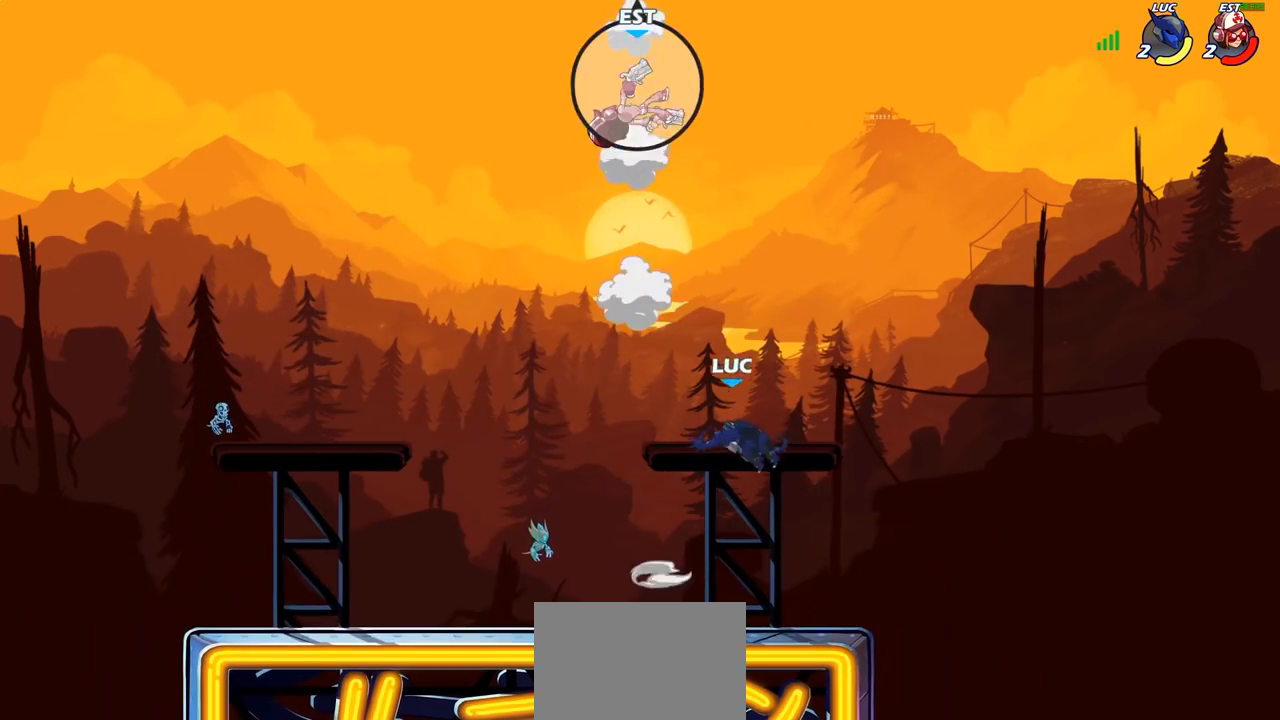
{"buttons": [], "left_stick": "up-left", "right_stick": "center", "events": [[33, "left_stick", "up-left"], [133, "CROSS", "up"], [200, "left_stick", "down-left"], [350, "left_stick", "right"], [450, "left_stick", "up-left"]]}
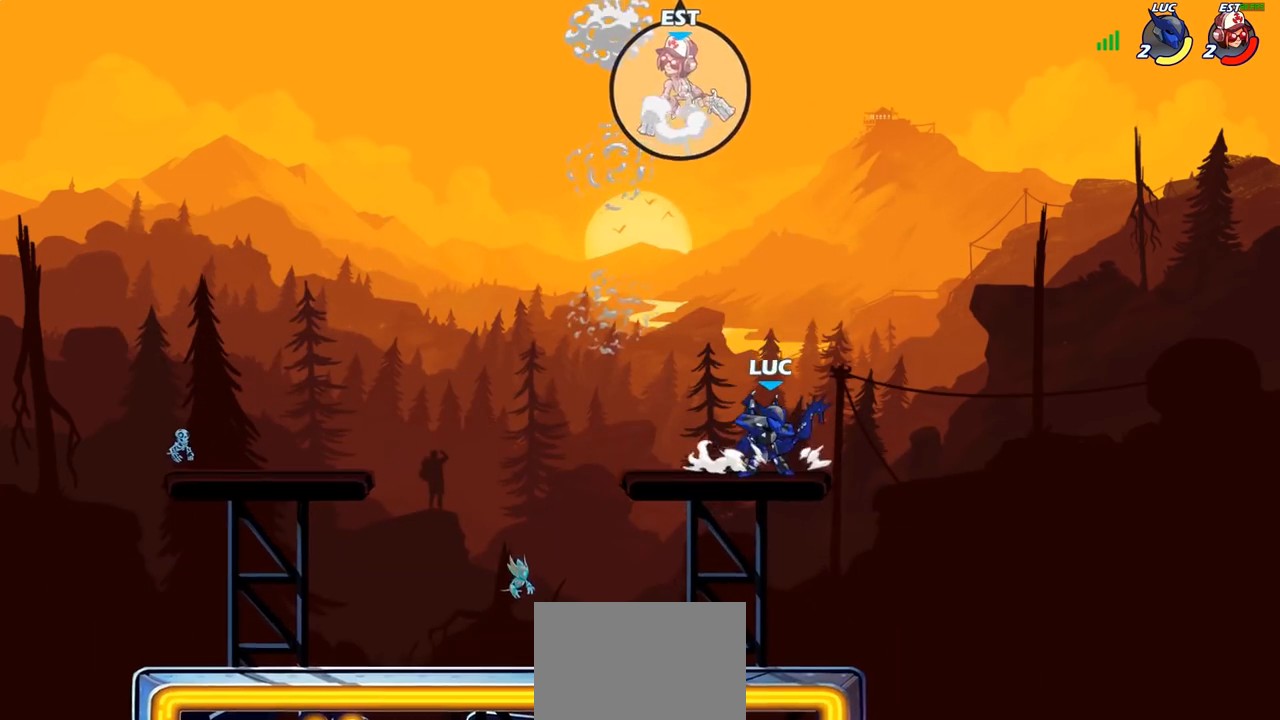
{"buttons": [], "left_stick": "left", "right_stick": "center", "events": [[50, "left_stick", "center"], [117, "CIRCLE", "down"], [200, "CIRCLE", "up"], [300, "left_stick", "left"]]}
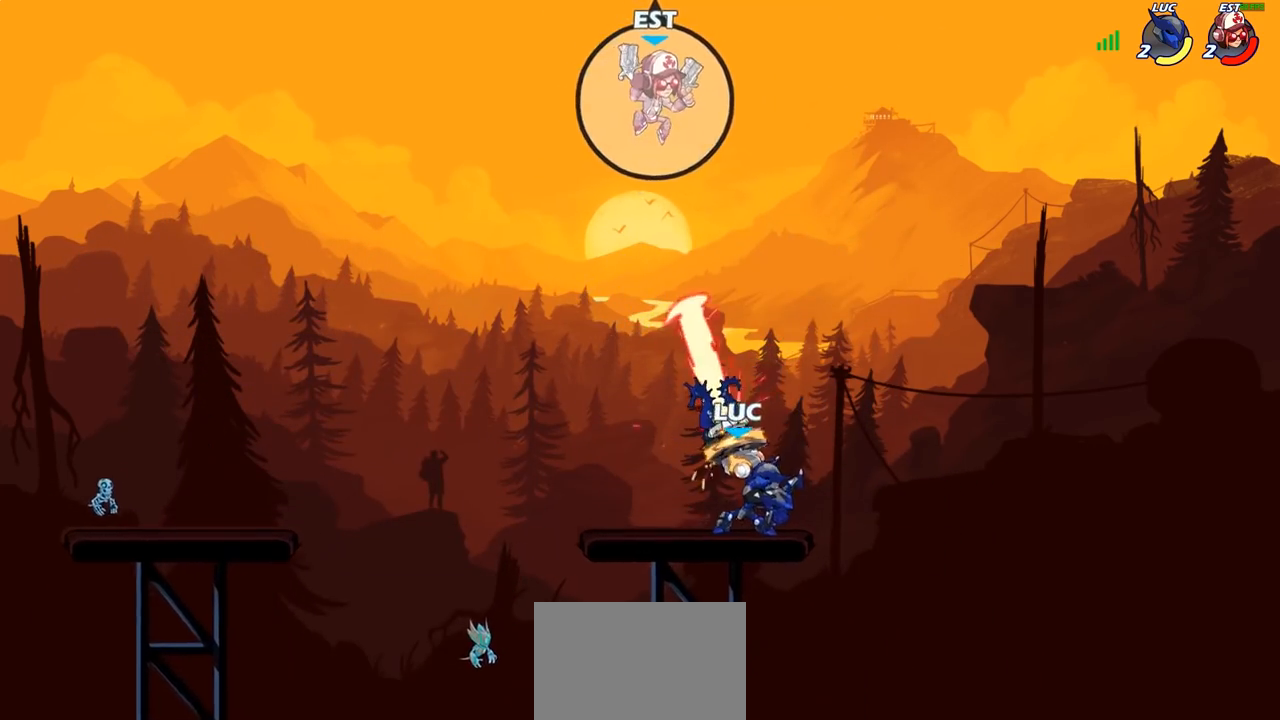
{"buttons": [], "left_stick": "right", "right_stick": "center", "events": [[100, "left_stick", "center"], [417, "left_stick", "right"]]}
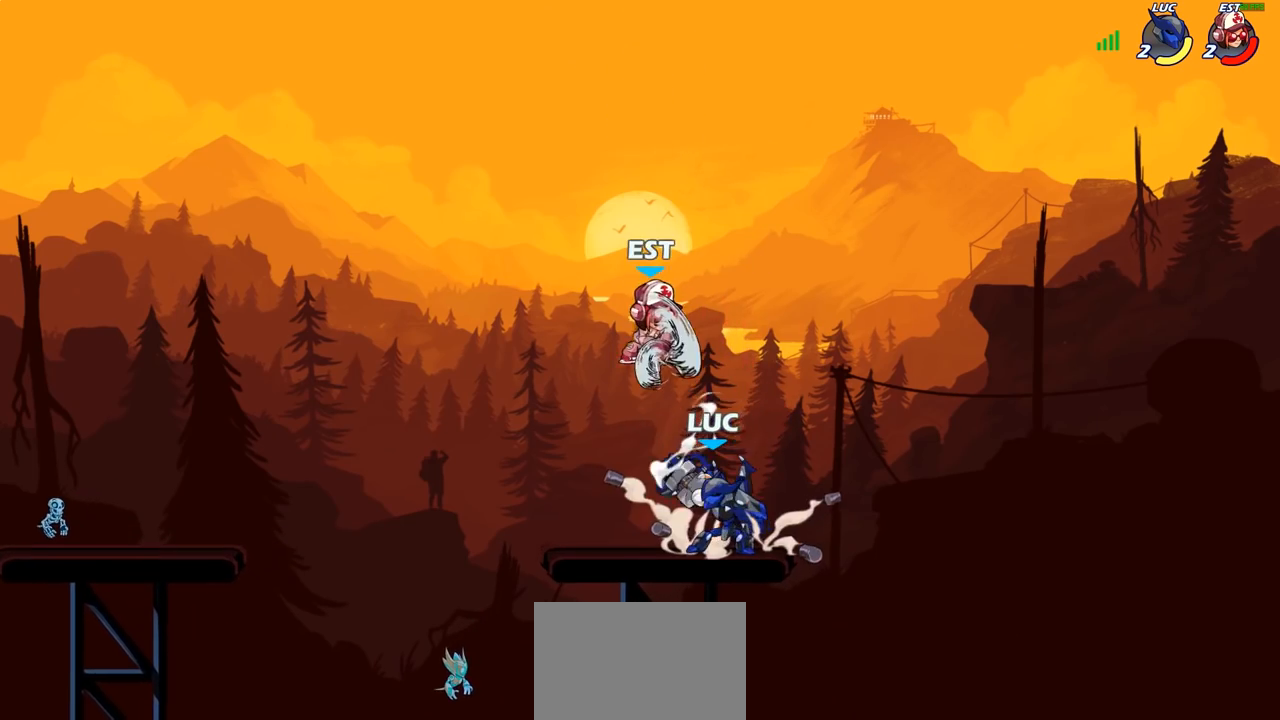
{"buttons": [], "left_stick": "center", "right_stick": "center", "events": [[50, "CROSS", "down"], [117, "R2", "down"], [117, "left_stick", "up"], [150, "CROSS", "up"], [250, "left_stick", "left"], [317, "R2", "up"], [367, "left_stick", "center"]]}
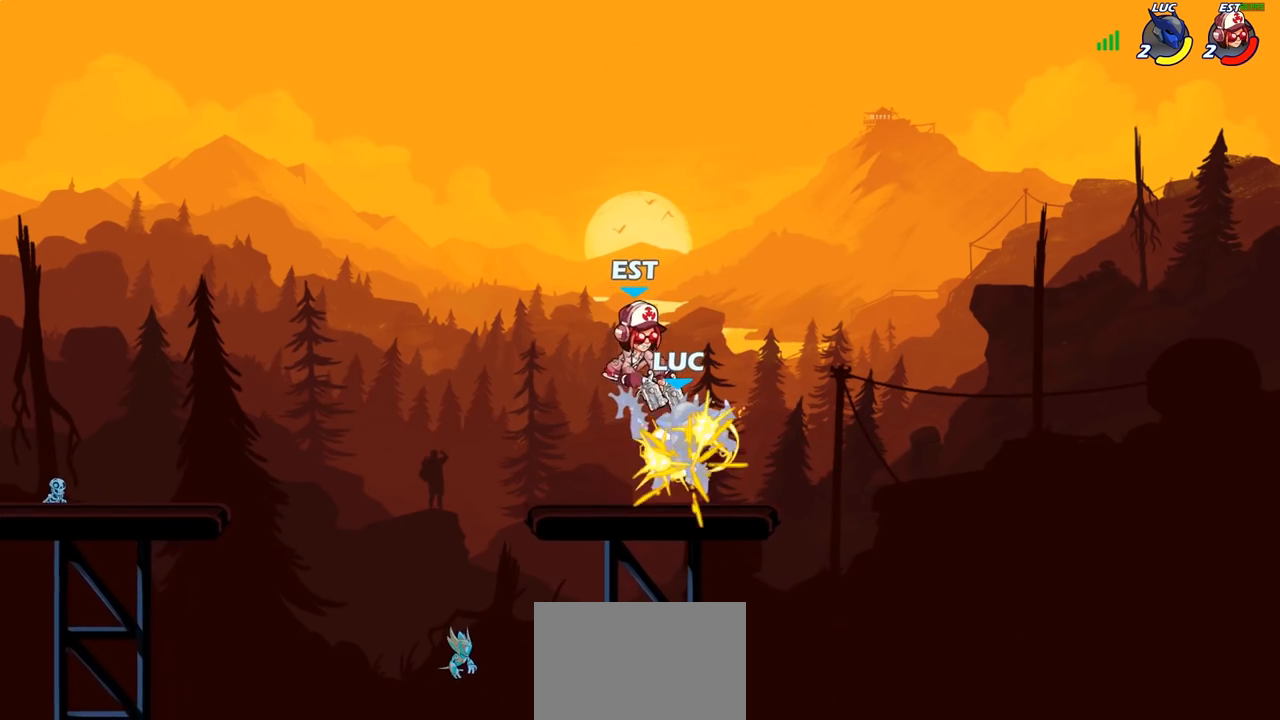
{"buttons": ["R2"], "left_stick": "left", "right_stick": "center", "events": [[250, "left_stick", "up-left"], [433, "R2", "down"], [483, "left_stick", "left"]]}
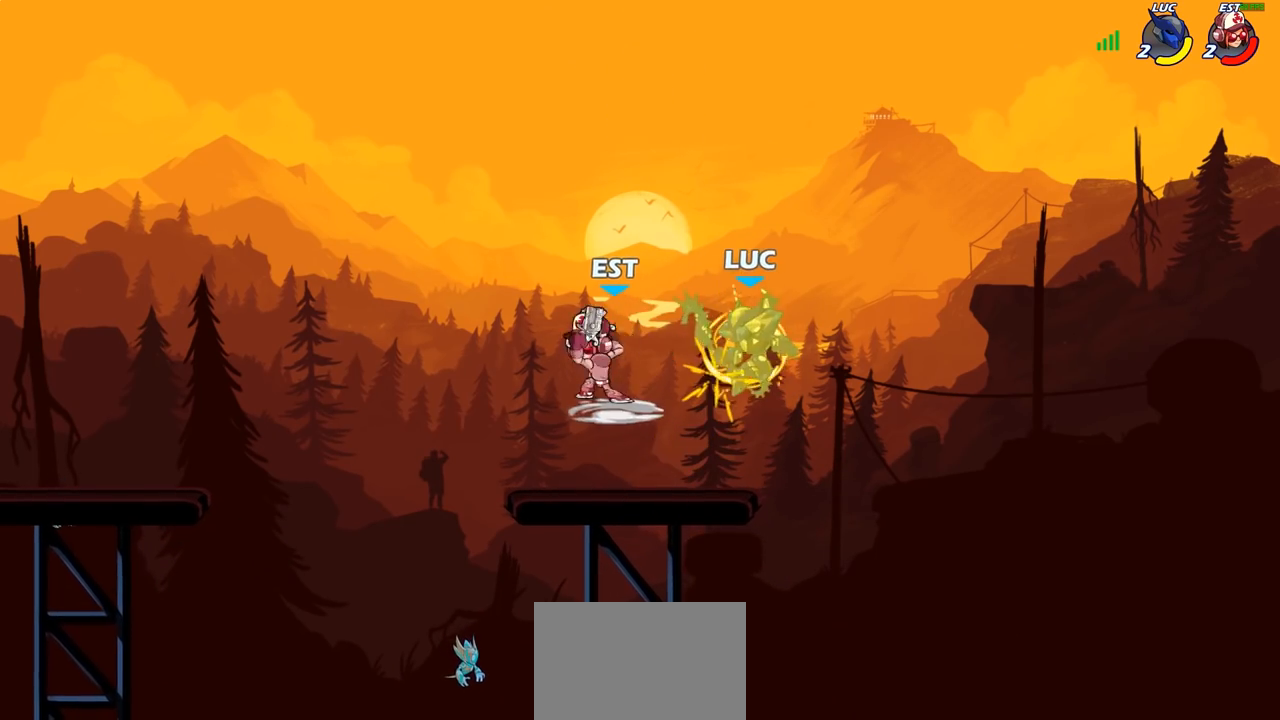
{"buttons": [], "left_stick": "center", "right_stick": "center", "events": [[133, "left_stick", "center"], [183, "R2", "up"]]}
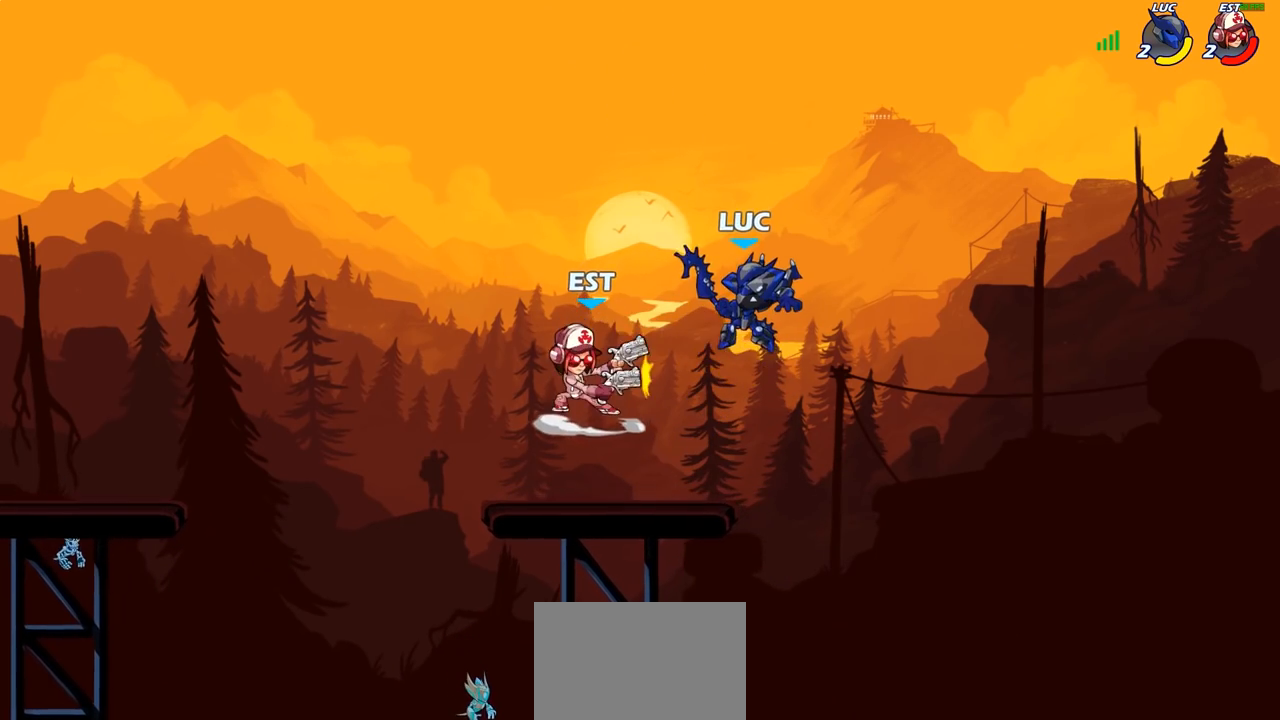
{"buttons": ["R2"], "left_stick": "right", "right_stick": "center", "events": [[200, "left_stick", "right"], [500, "R2", "down"]]}
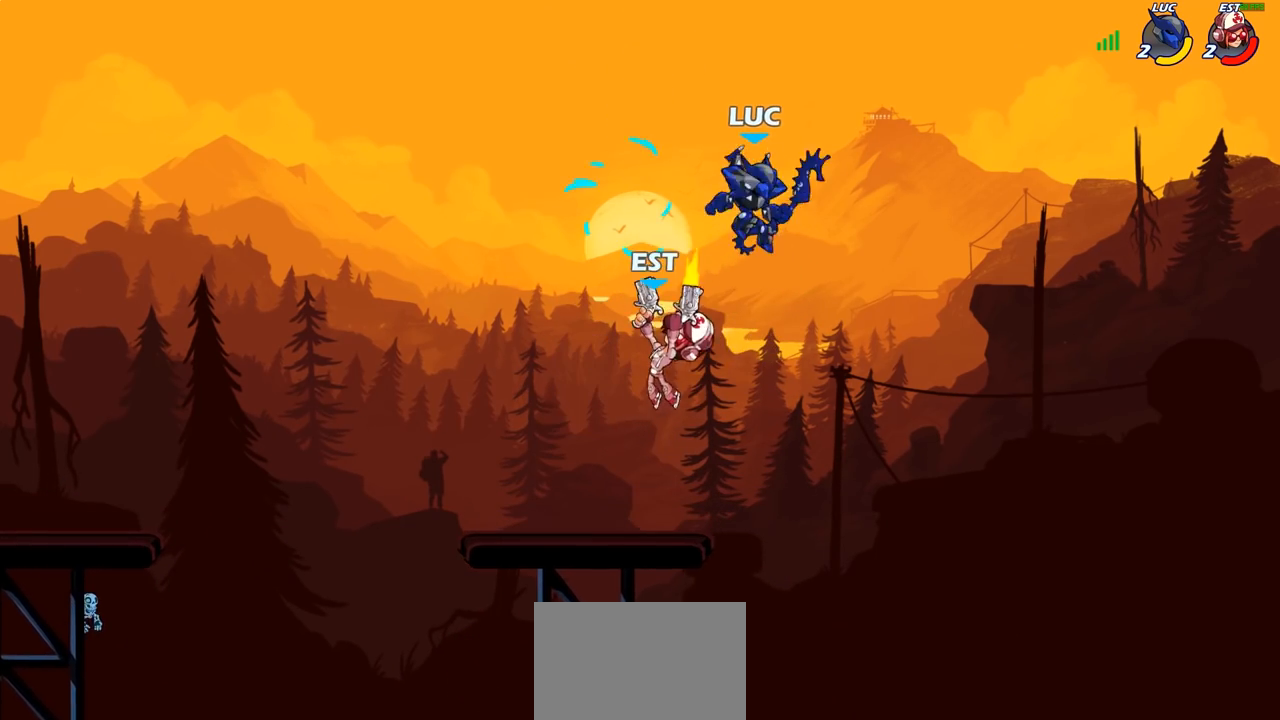
{"buttons": [], "left_stick": "left", "right_stick": "center"}
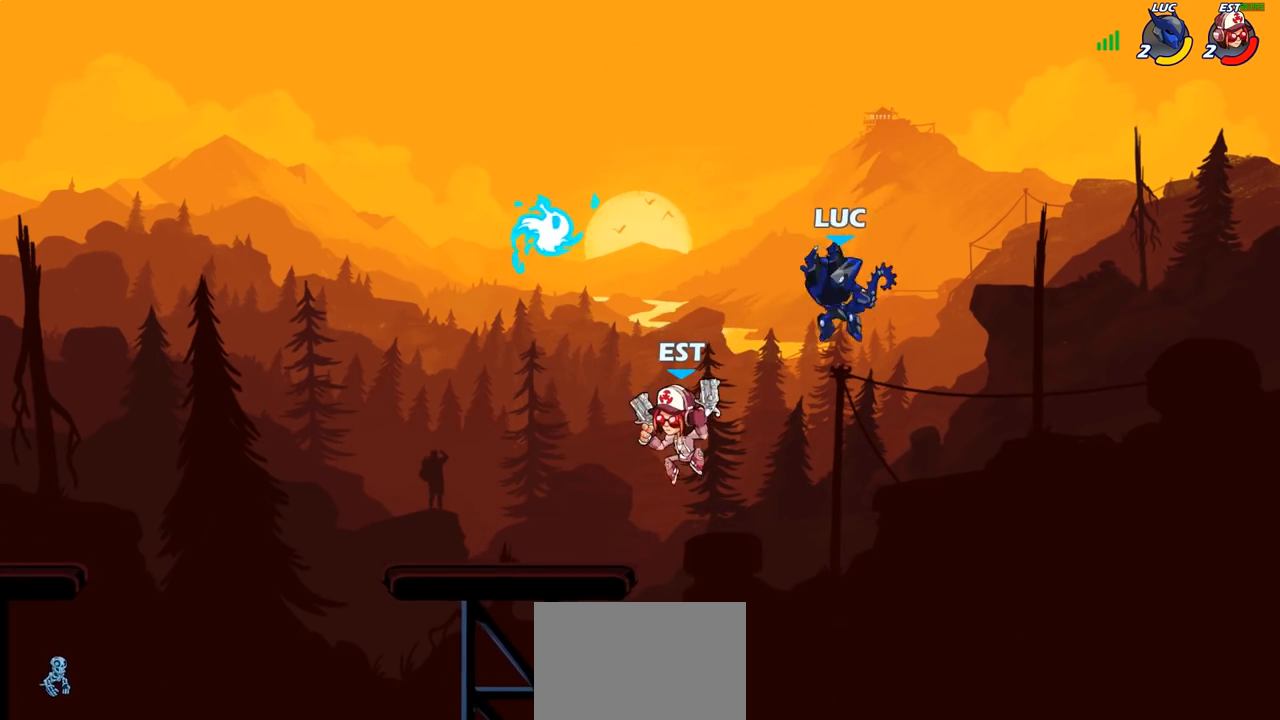
{"buttons": [], "left_stick": "right", "right_stick": "center", "events": [[300, "left_stick", "right"]]}
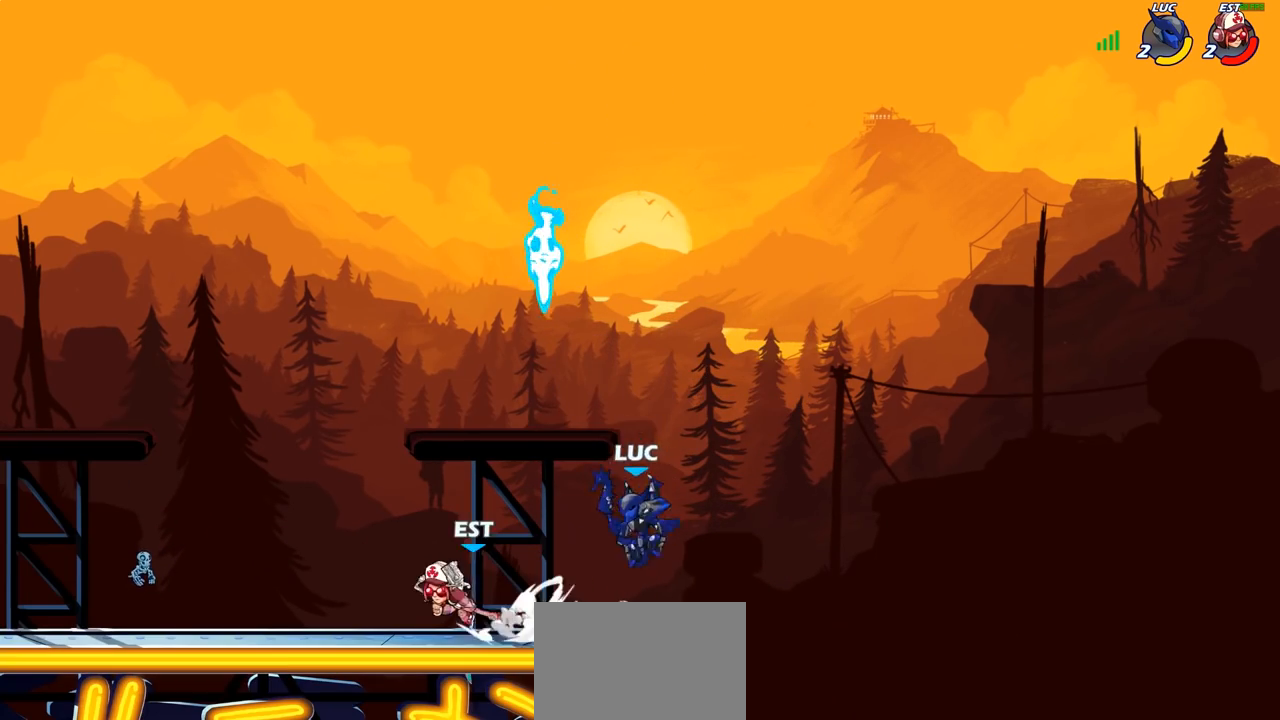
{"buttons": ["SQUARE"], "left_stick": "down-left", "right_stick": "center", "events": [[17, "CROSS", "down"], [133, "left_stick", "up"], [183, "CROSS", "up"], [250, "left_stick", "left"], [333, "left_stick", "down-left"], [467, "SQUARE", "down"]]}
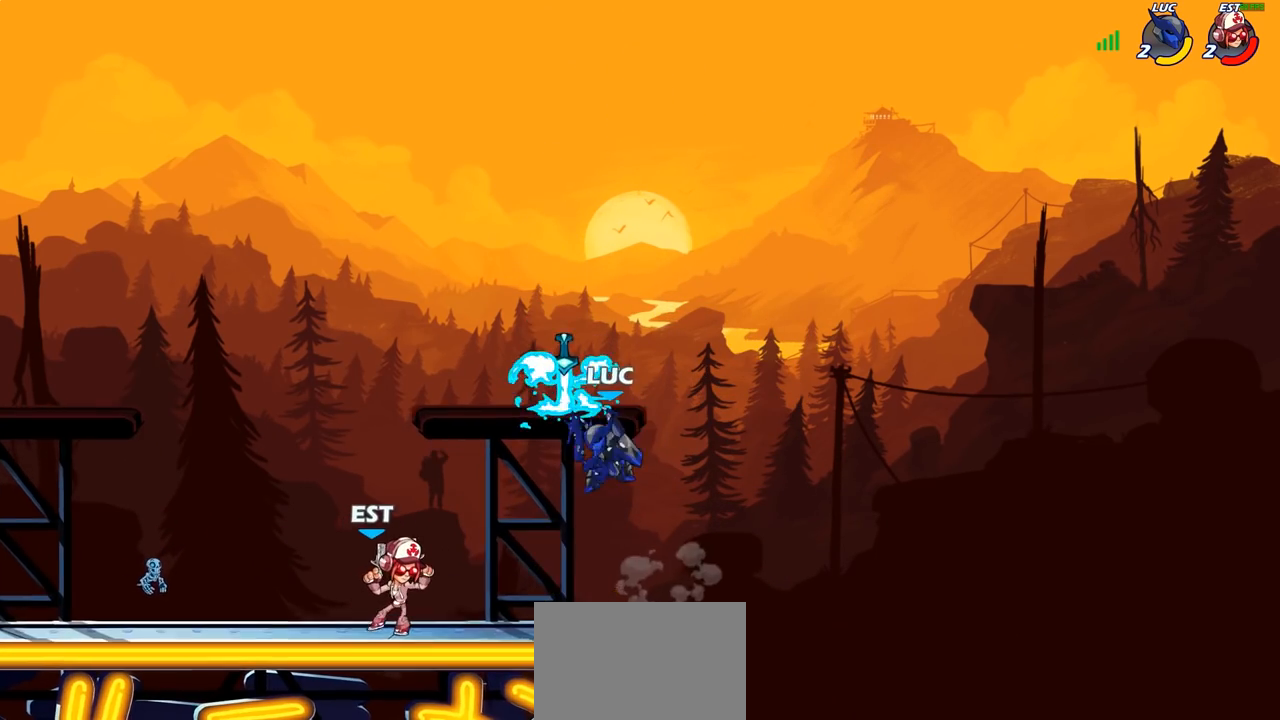
{"buttons": [], "left_stick": "right", "right_stick": "center", "events": [[33, "SQUARE", "up"], [83, "left_stick", "center"], [483, "left_stick", "right"]]}
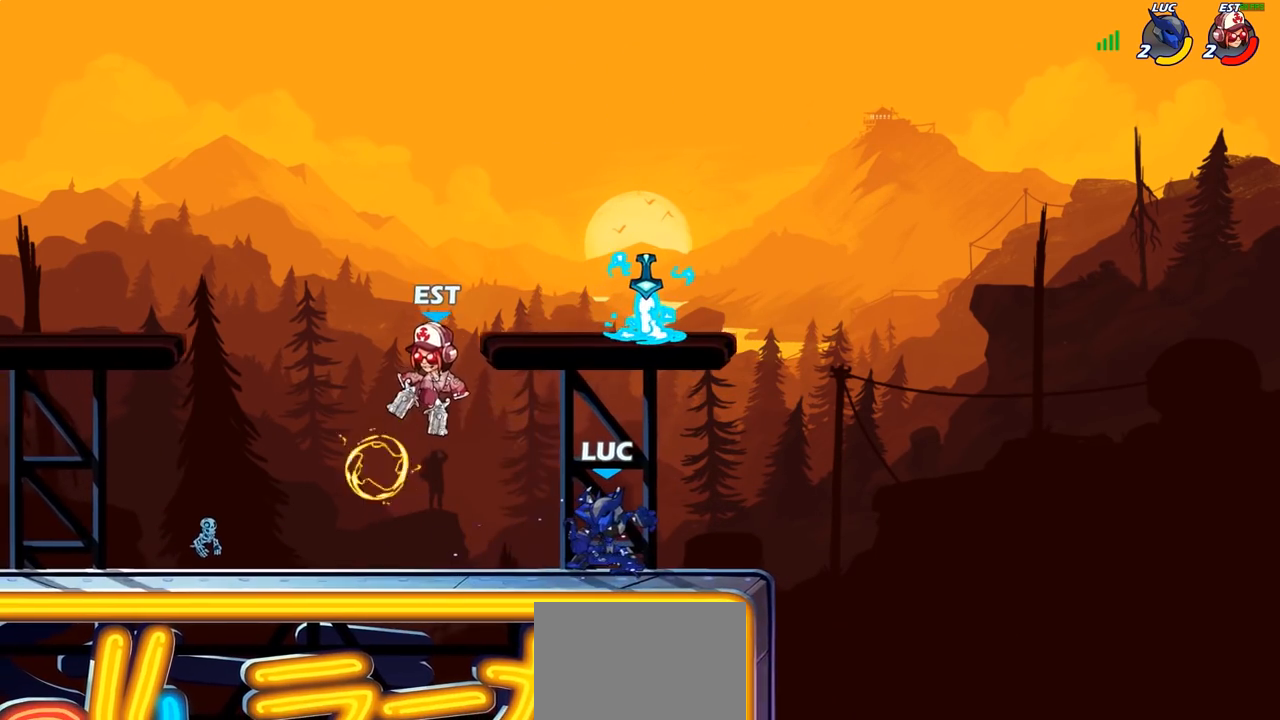
{"buttons": [], "left_stick": "center", "right_stick": "center", "events": [[83, "left_stick", "up-left"], [200, "CROSS", "down"], [217, "SQUARE", "down"], [233, "CROSS", "up"], [250, "left_stick", "center"], [250, "right_stick", "down"], [300, "L1", "down"], [317, "SQUARE", "up"], [317, "right_stick", "center"], [367, "L1", "up"]]}
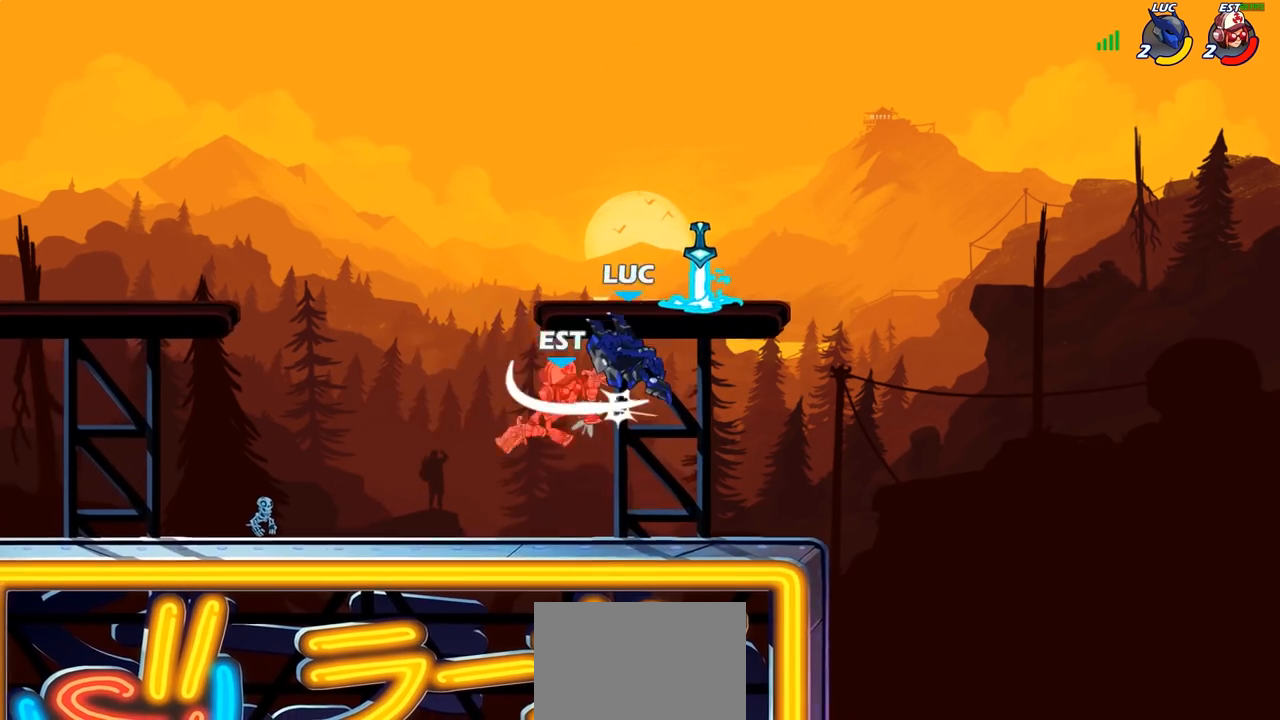
{"buttons": [], "left_stick": "down-left", "right_stick": "center", "events": [[250, "left_stick", "left"], [350, "left_stick", "down-left"]]}
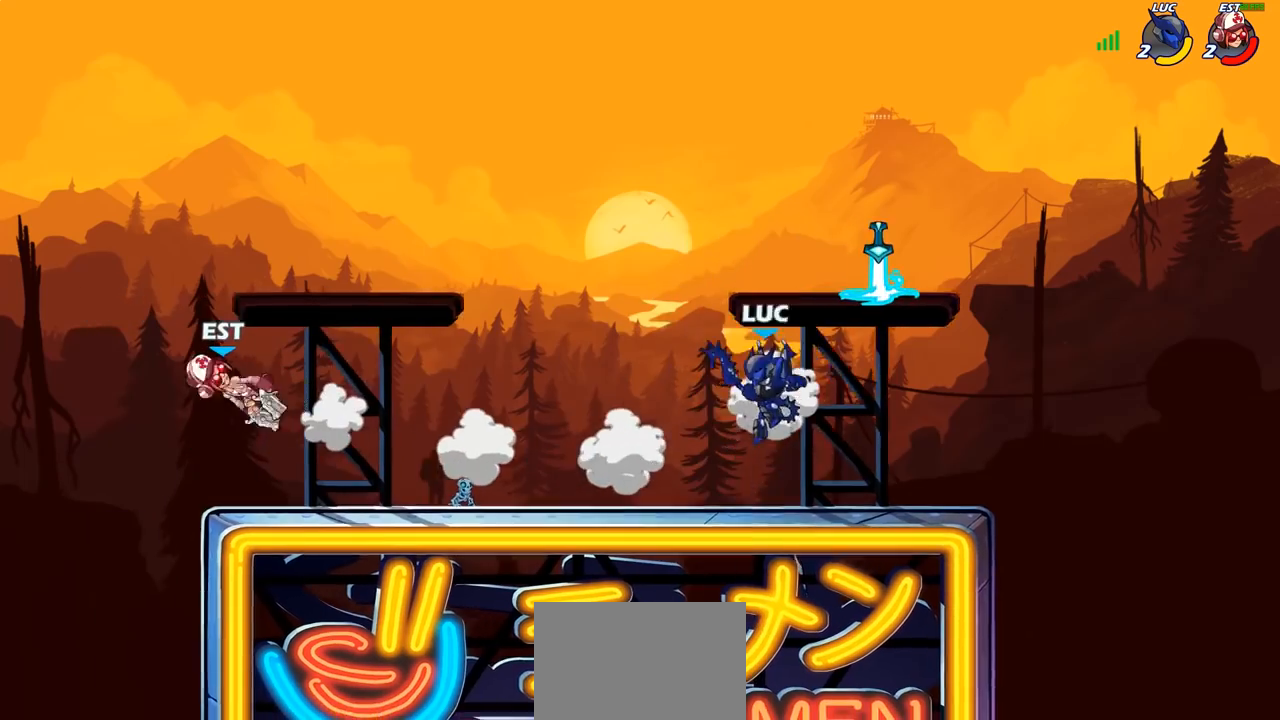
{"buttons": [], "left_stick": "left", "right_stick": "center"}
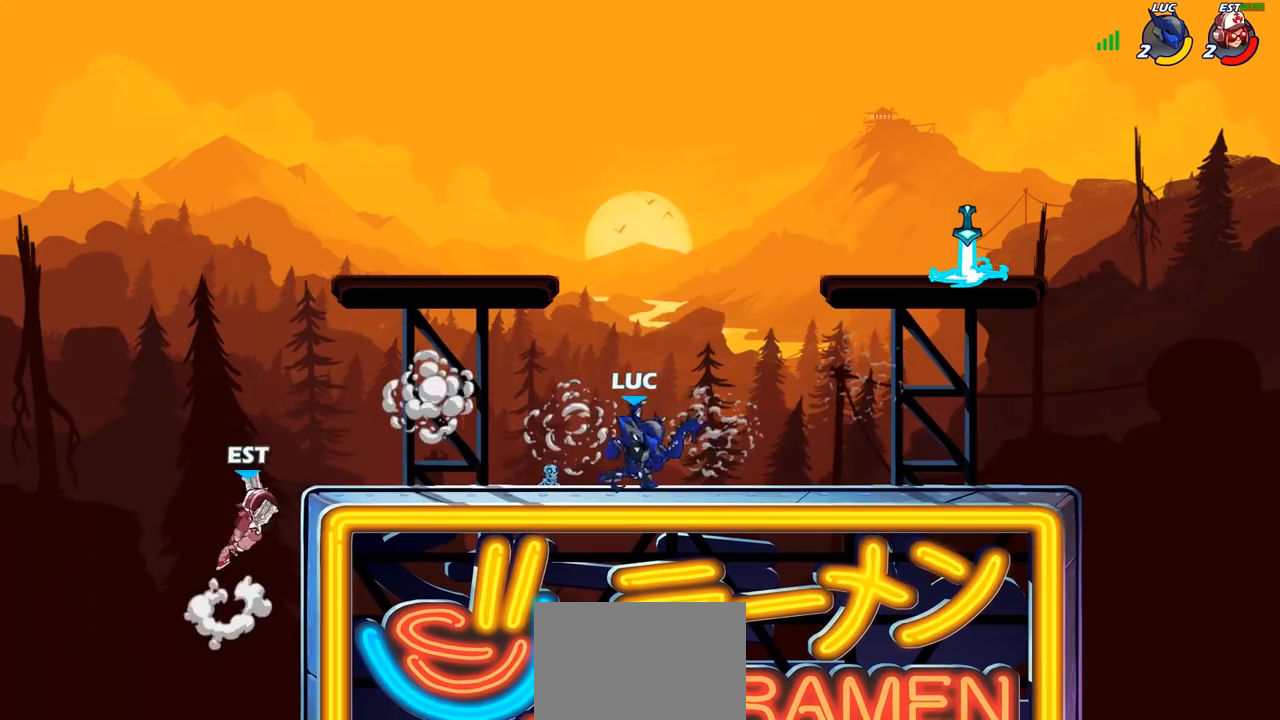
{"buttons": [], "left_stick": "center", "right_stick": "center", "events": [[83, "R2", "down"], [133, "CIRCLE", "down"], [167, "R2", "up"], [183, "CIRCLE", "up"], [283, "left_stick", "center"]]}
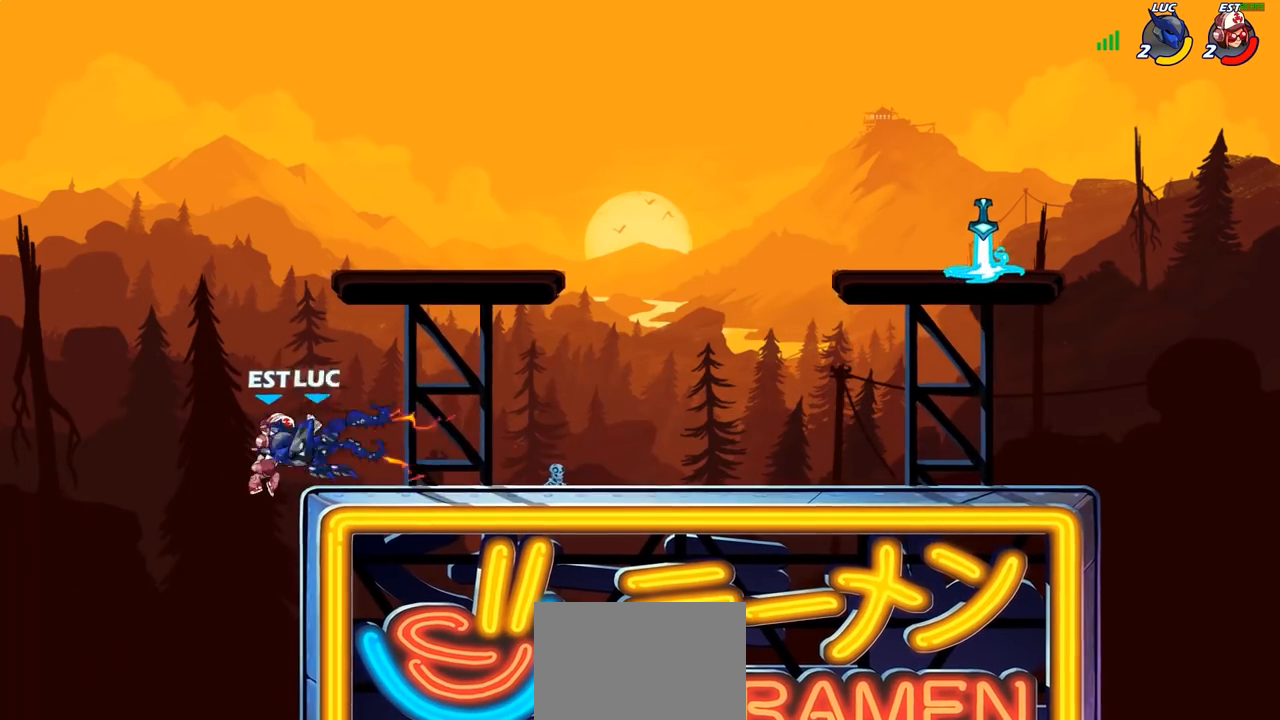
{"buttons": [], "left_stick": "center", "right_stick": "center", "events": []}
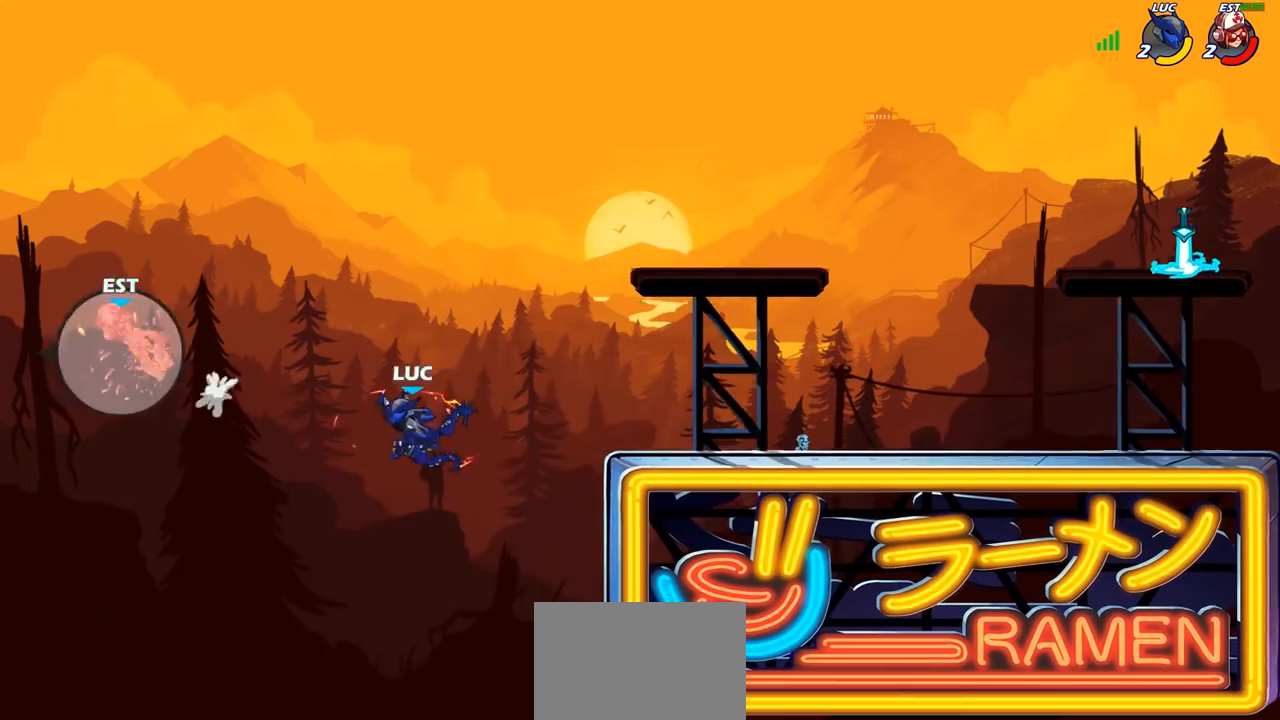
{"buttons": [], "left_stick": "up-right", "right_stick": "center", "events": [[17, "left_stick", "up-right"], [317, "CROSS", "down"], [483, "CROSS", "up"]]}
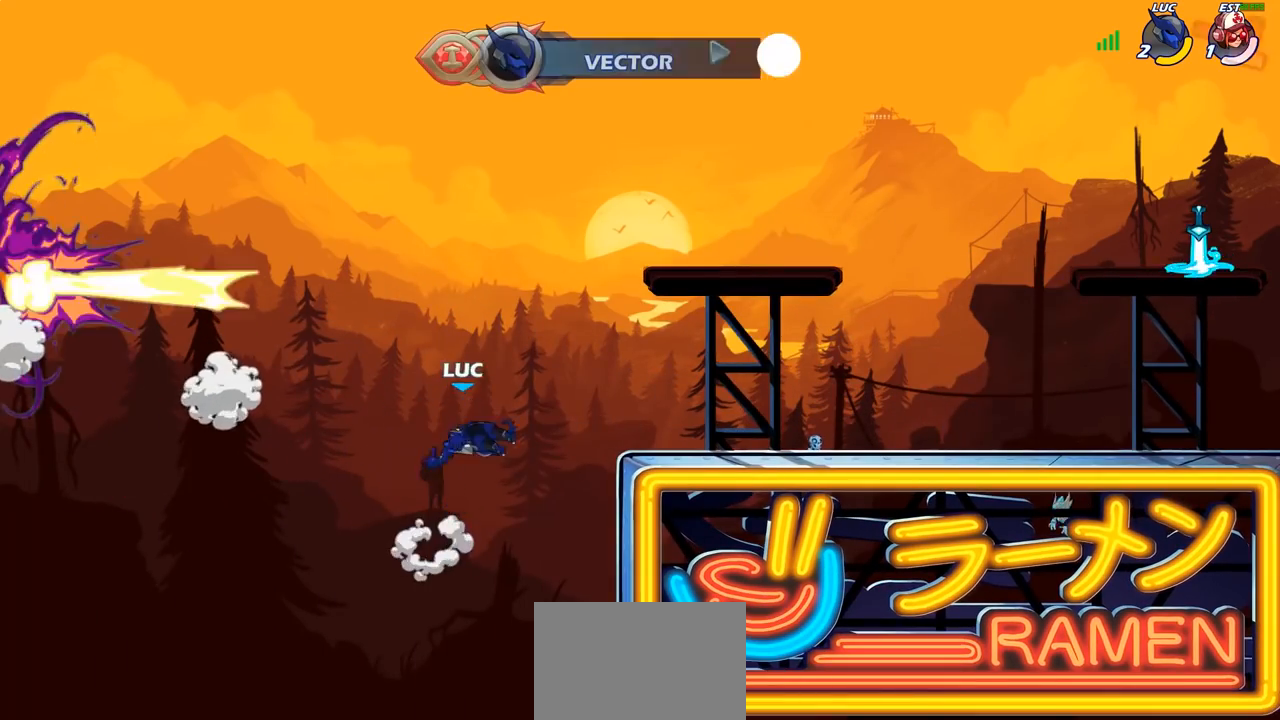
{"buttons": [], "left_stick": "center", "right_stick": "center", "events": [[167, "CROSS", "down"], [250, "CIRCLE", "down"], [267, "CROSS", "up"], [367, "CIRCLE", "up"], [467, "left_stick", "center"]]}
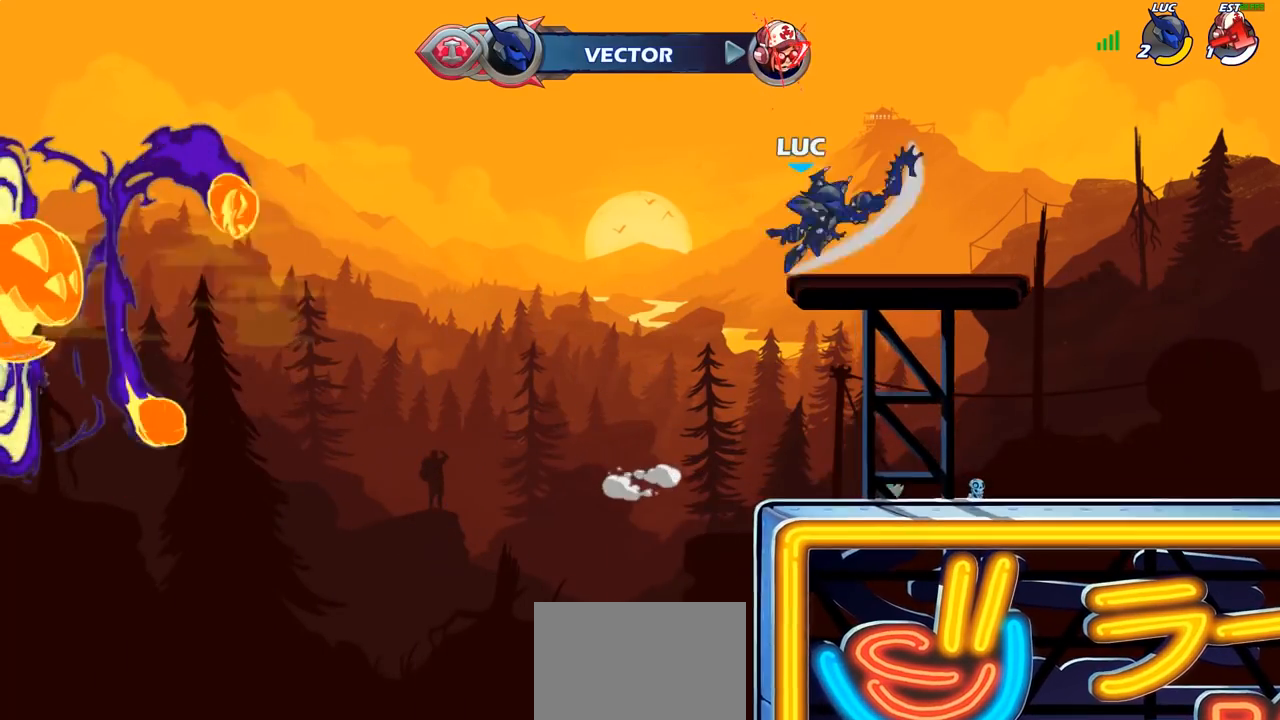
{"buttons": [], "left_stick": "down-left", "right_stick": "center", "events": [[250, "left_stick", "left"], [383, "left_stick", "down-left"]]}
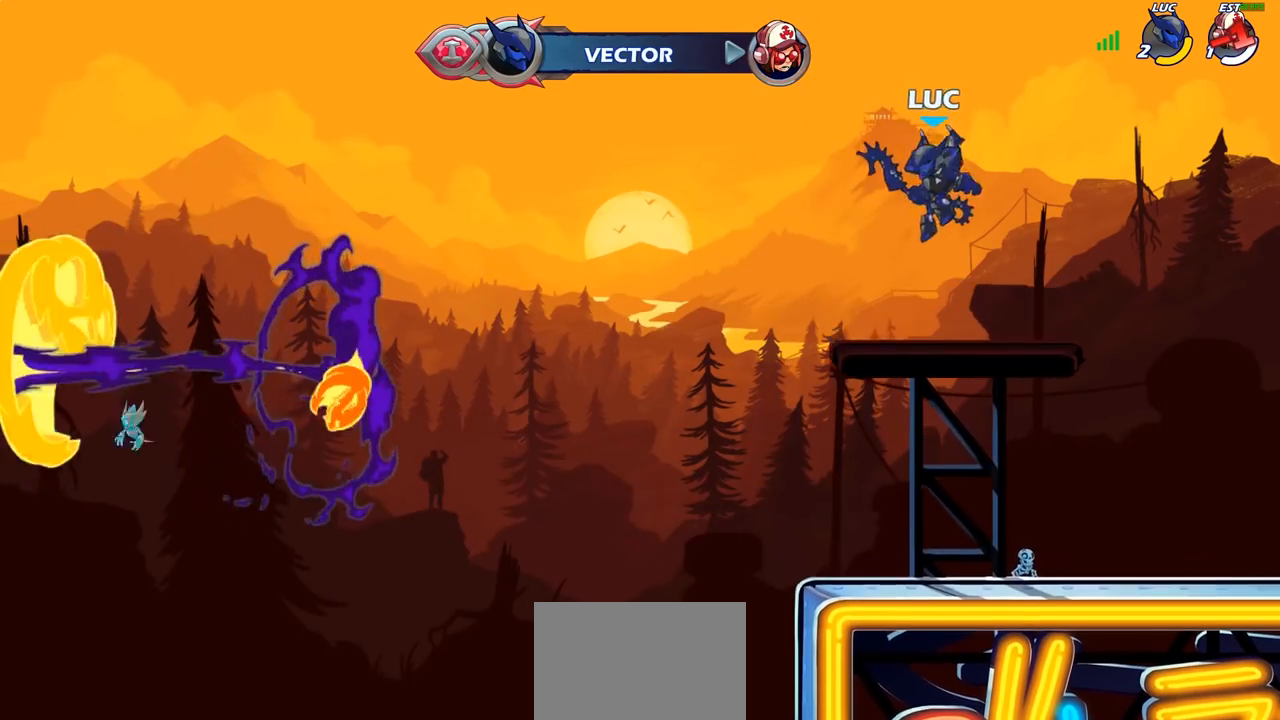
{"buttons": ["CIRCLE"], "left_stick": "center", "right_stick": "center", "events": [[50, "left_stick", "right"], [250, "R2", "down"], [300, "CIRCLE", "down"], [333, "left_stick", "center"], [367, "R2", "up"]]}
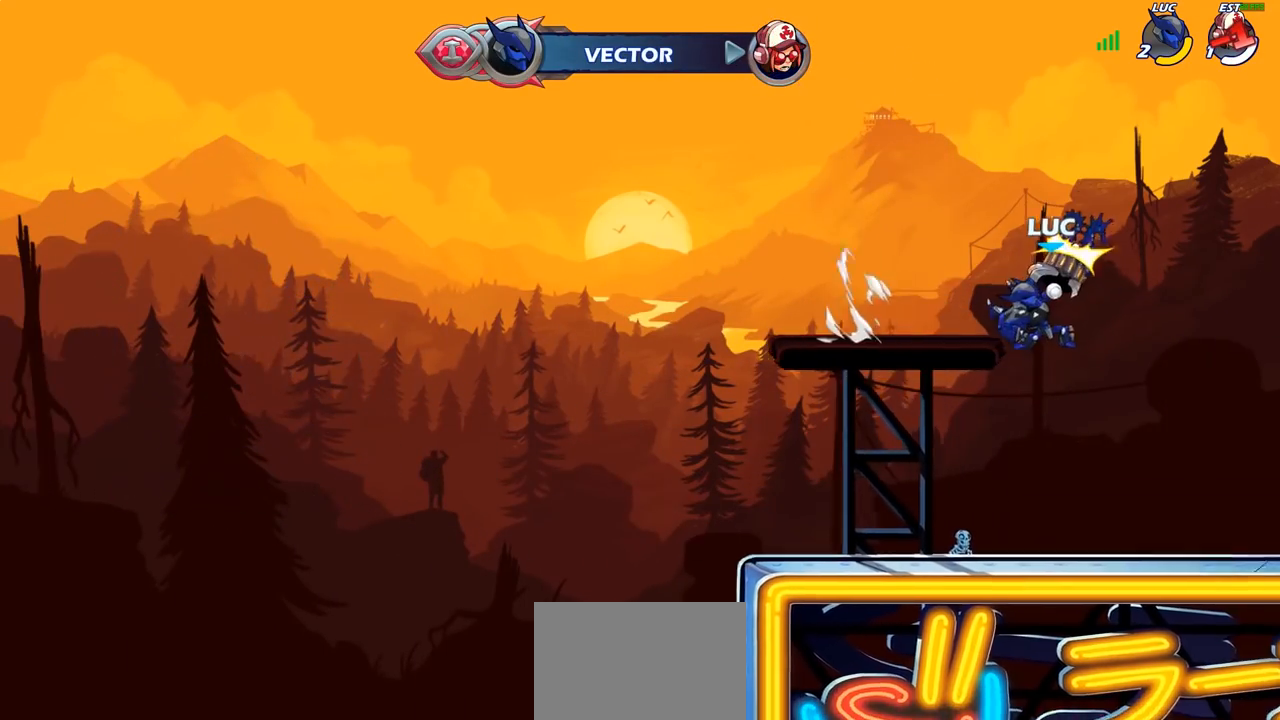
{"buttons": ["CIRCLE"], "left_stick": "center", "right_stick": "center", "events": []}
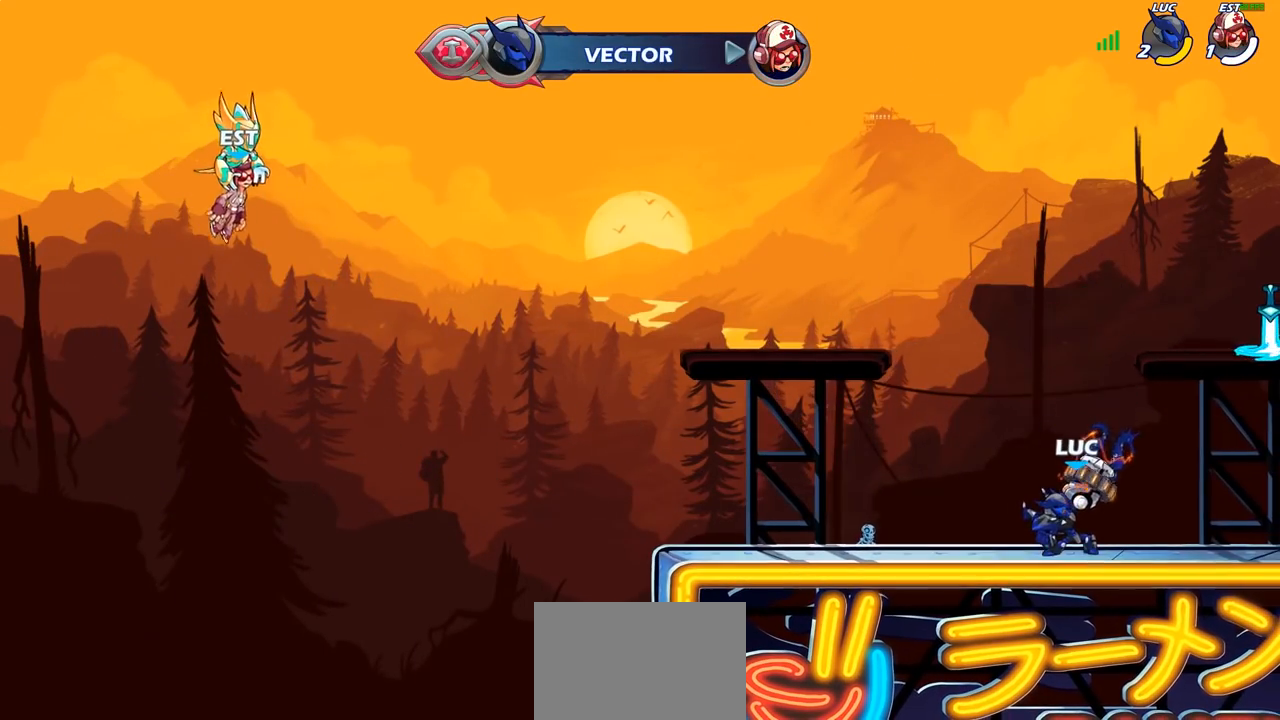
{"buttons": [], "left_stick": "center", "right_stick": "center", "events": [[17, "CIRCLE", "up"]]}
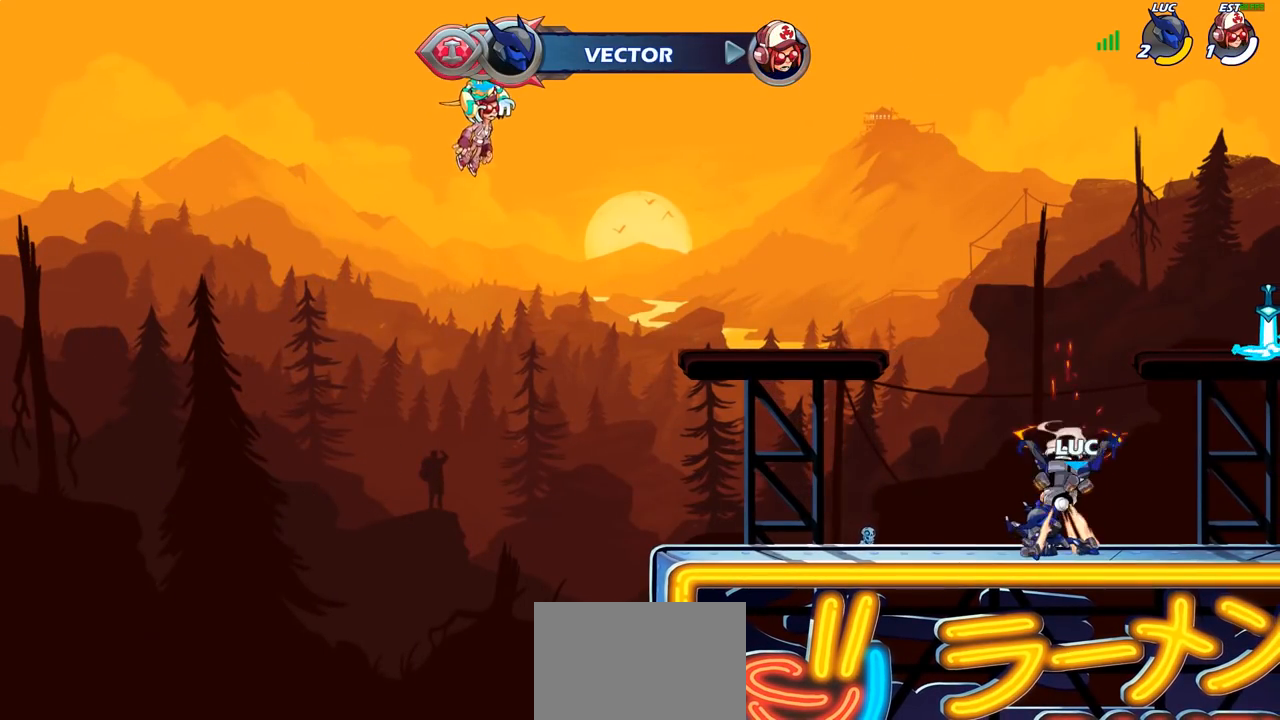
{"buttons": [], "left_stick": "right", "right_stick": "center", "events": [[200, "left_stick", "right"], [283, "CROSS", "down"], [450, "CROSS", "up"]]}
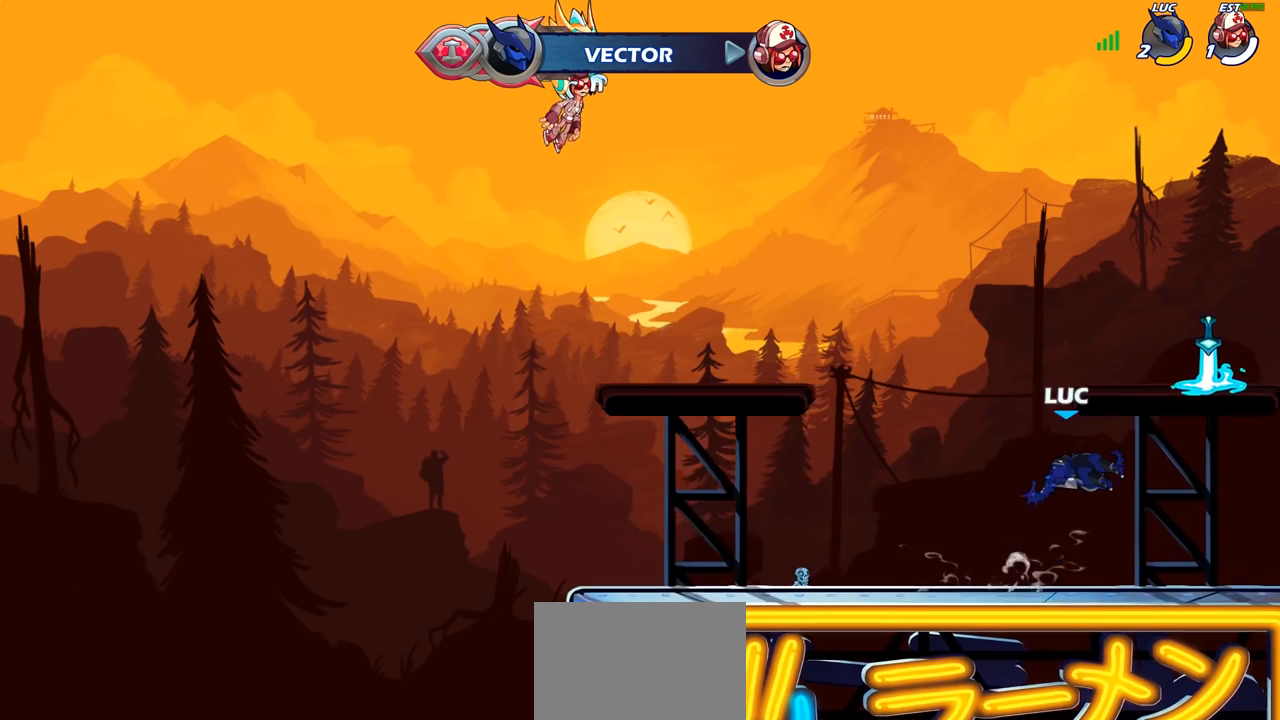
{"buttons": [], "left_stick": "up", "right_stick": "center", "events": [[50, "CROSS", "down"], [150, "CROSS", "up"], [233, "left_stick", "left"], [283, "CROSS", "down"], [350, "CROSS", "up"], [483, "left_stick", "up"]]}
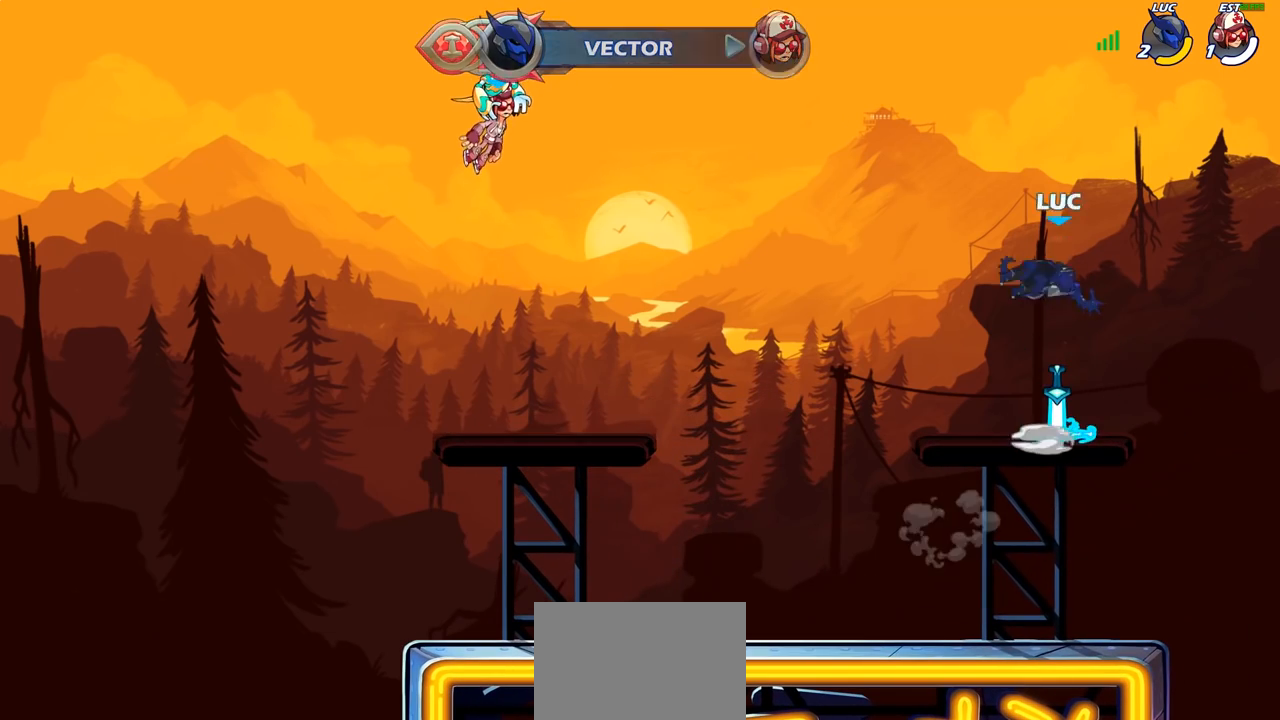
{"buttons": [], "left_stick": "down", "right_stick": "center", "events": [[17, "R1", "down"], [117, "R1", "up"], [167, "left_stick", "center"], [433, "left_stick", "down"]]}
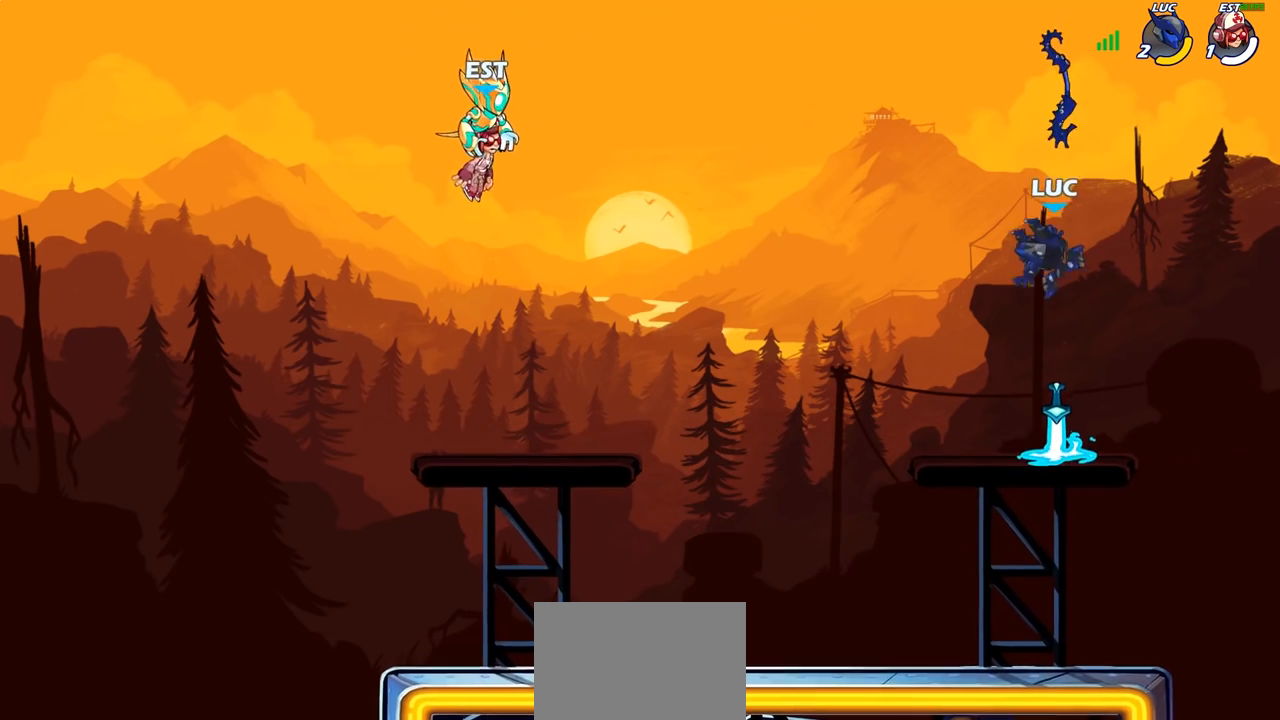
{"buttons": [], "left_stick": "center", "right_stick": "center", "events": [[100, "left_stick", "center"], [217, "R1", "down"], [333, "R1", "up"]]}